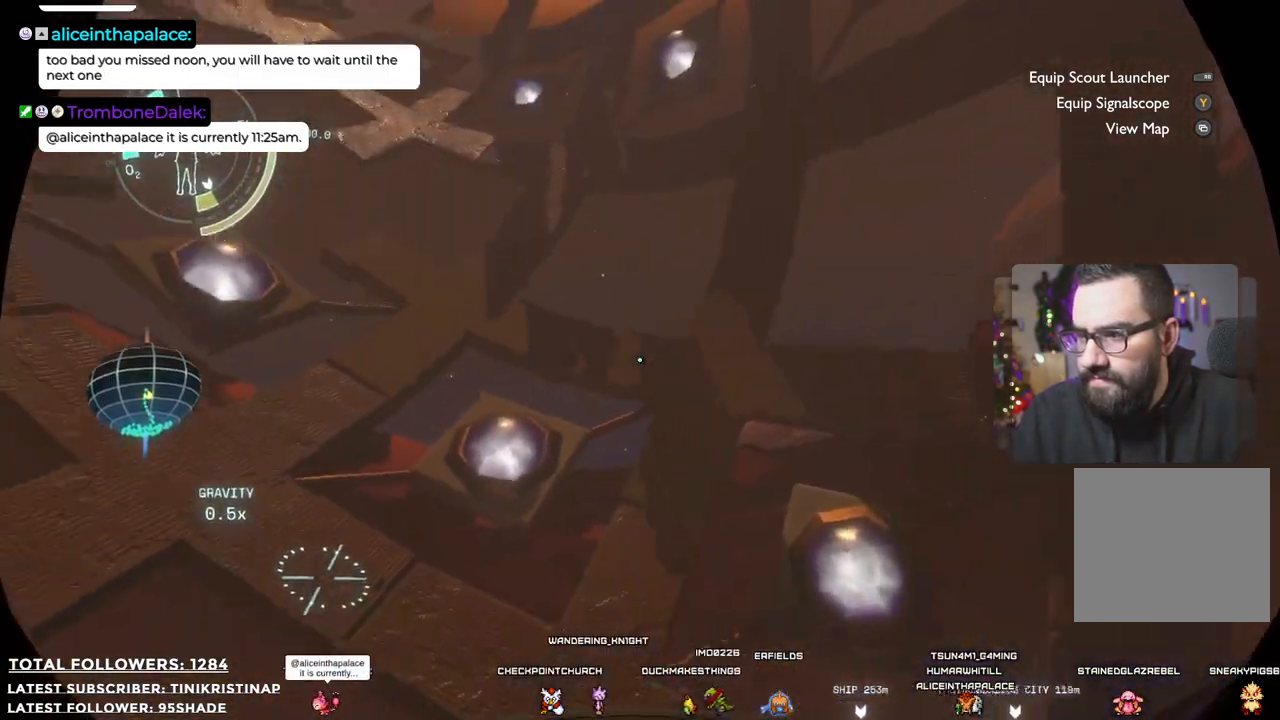
Gameplay with a controller (Xbox layout); each line is a JSON object with the inputs held at the frame after it. "events" lists button and stick changes between this image and that frame as [ms after this image, input, new state], when the widget could be followed in between. Not read: Z.
{"buttons": [], "left_stick": "down-right", "right_stick": "center", "events": [[200, "left_stick", "down-right"], [500, "right_stick", "center"]]}
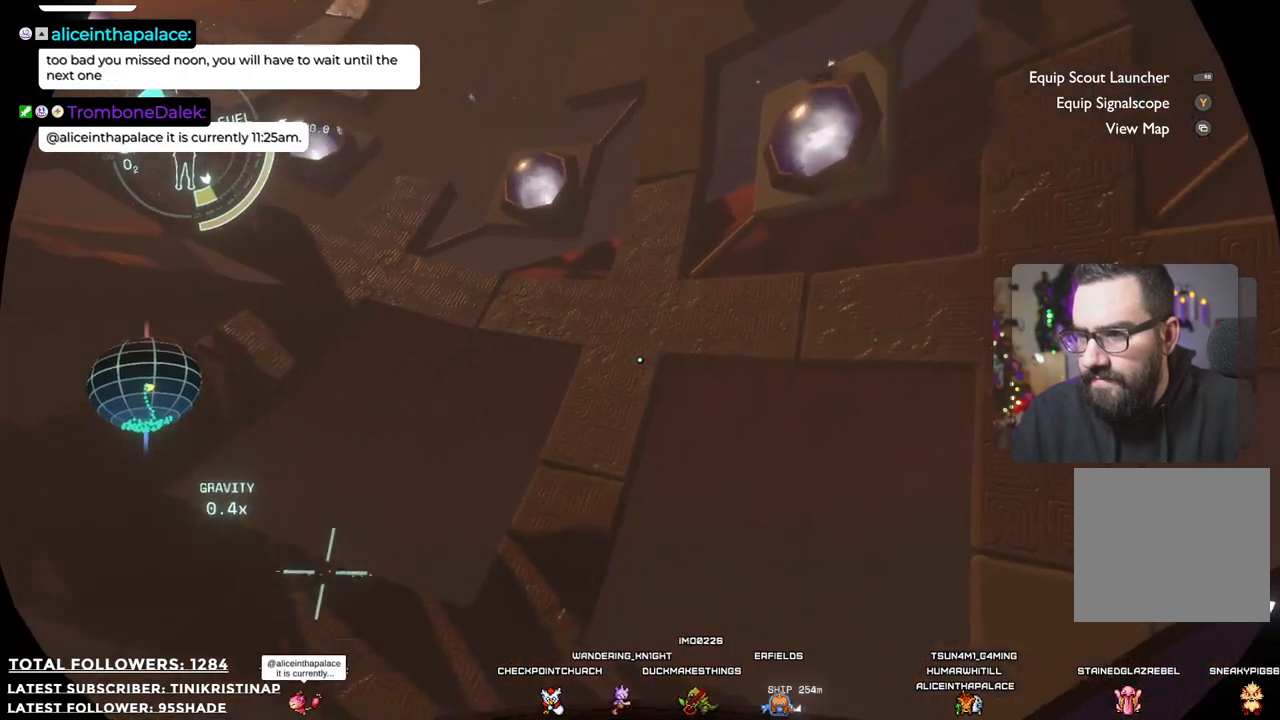
{"buttons": [], "left_stick": "center", "right_stick": "left", "events": [[233, "left_stick", "center"], [417, "right_stick", "left"]]}
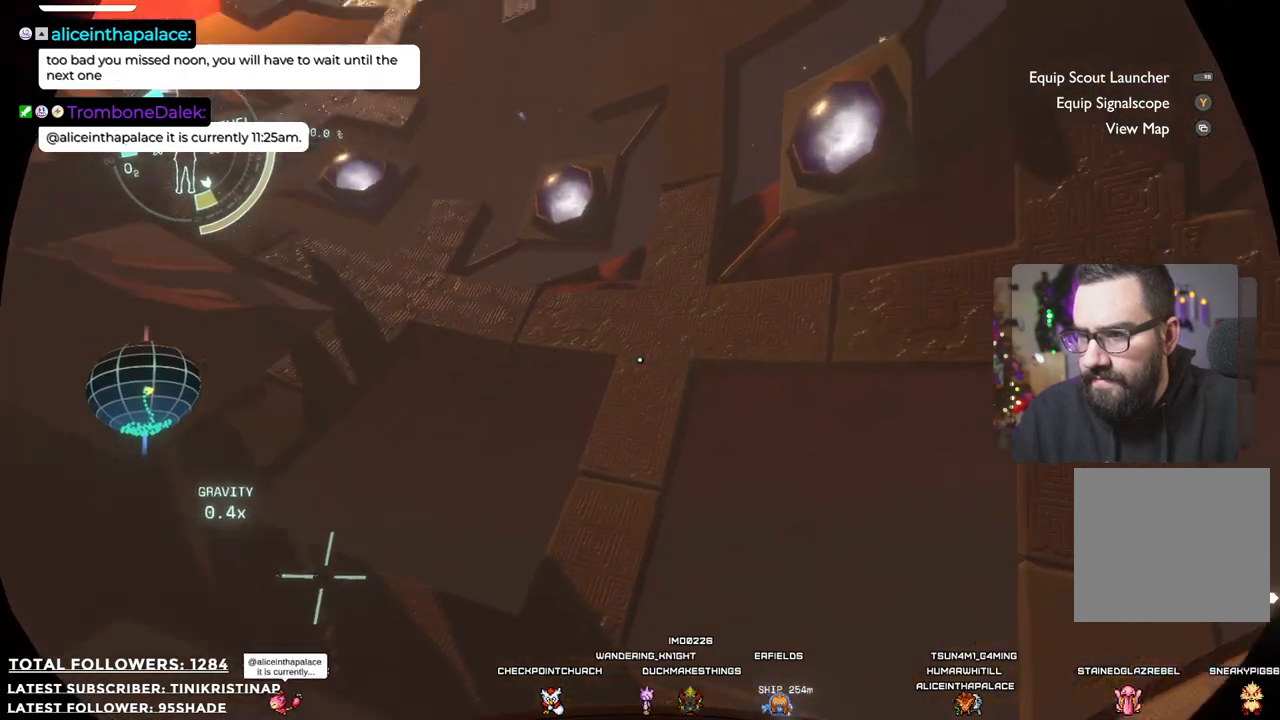
{"buttons": [], "left_stick": "down", "right_stick": "center", "events": [[50, "right_stick", "up-left"], [250, "right_stick", "up"], [417, "left_stick", "down"], [417, "right_stick", "center"]]}
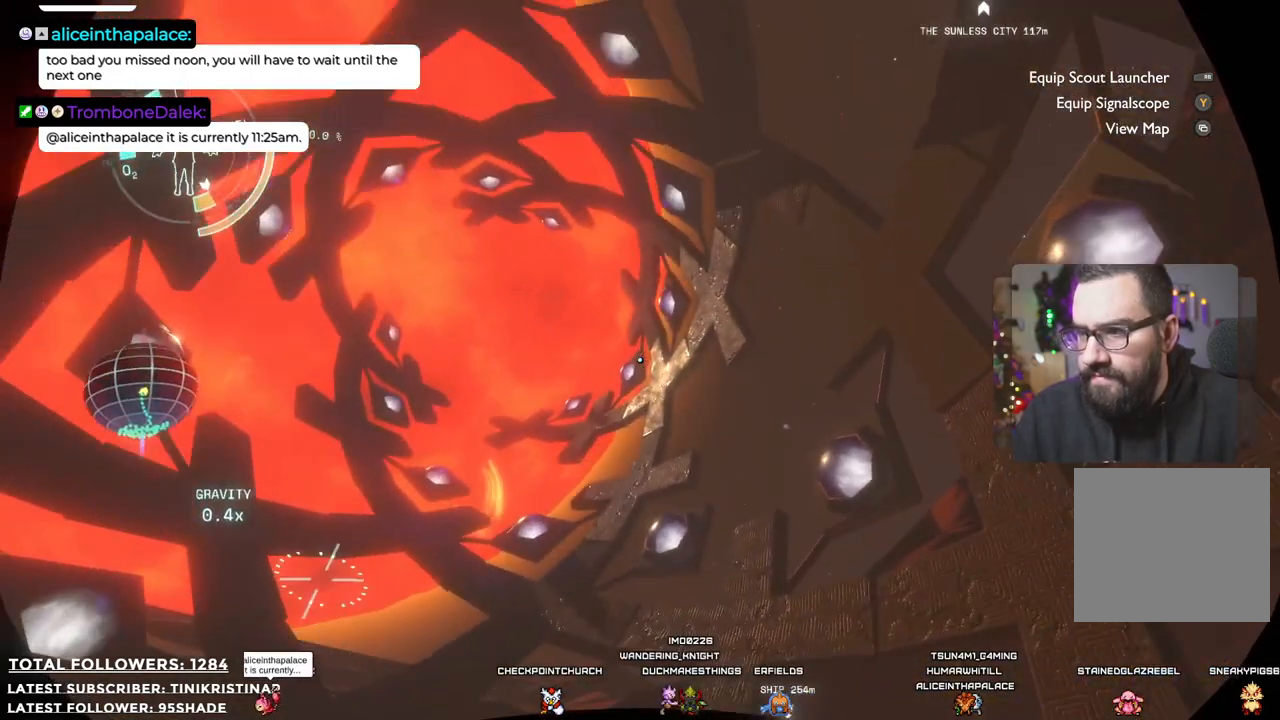
{"buttons": [], "left_stick": "center", "right_stick": "down-left", "events": [[167, "left_stick", "center"], [333, "right_stick", "down-left"]]}
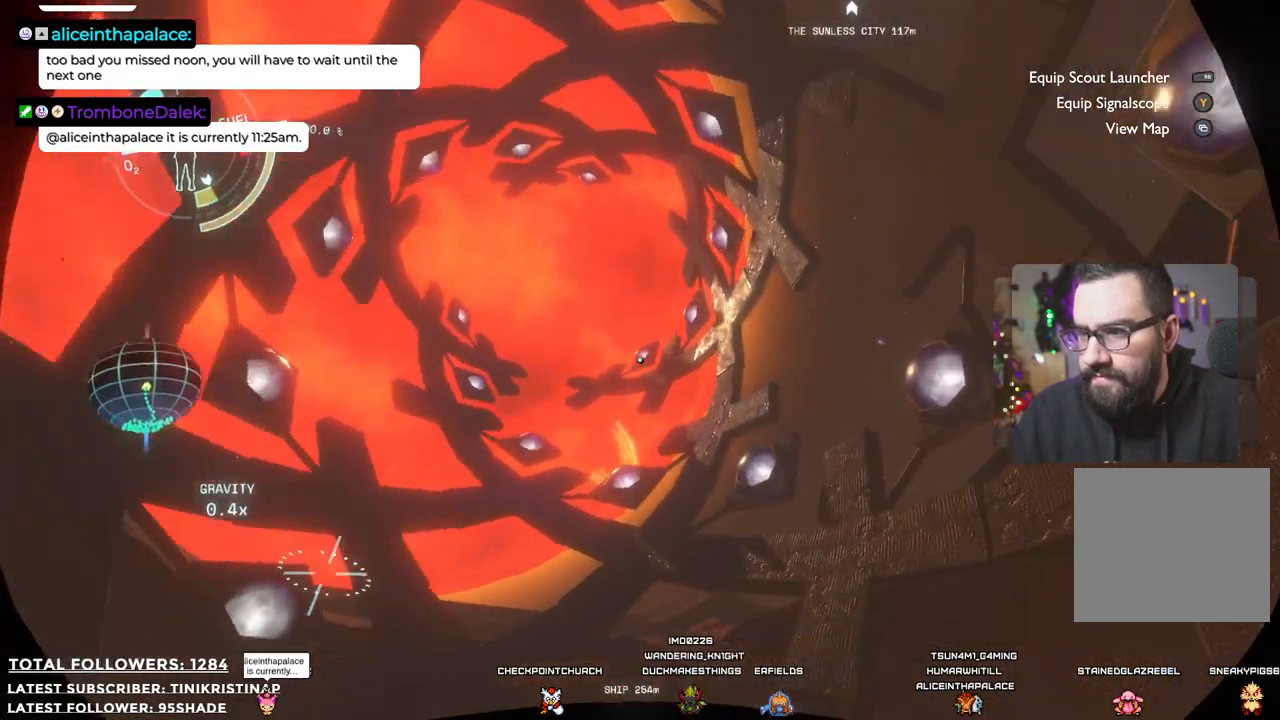
{"buttons": [], "left_stick": "center", "right_stick": "center", "events": [[83, "right_stick", "center"]]}
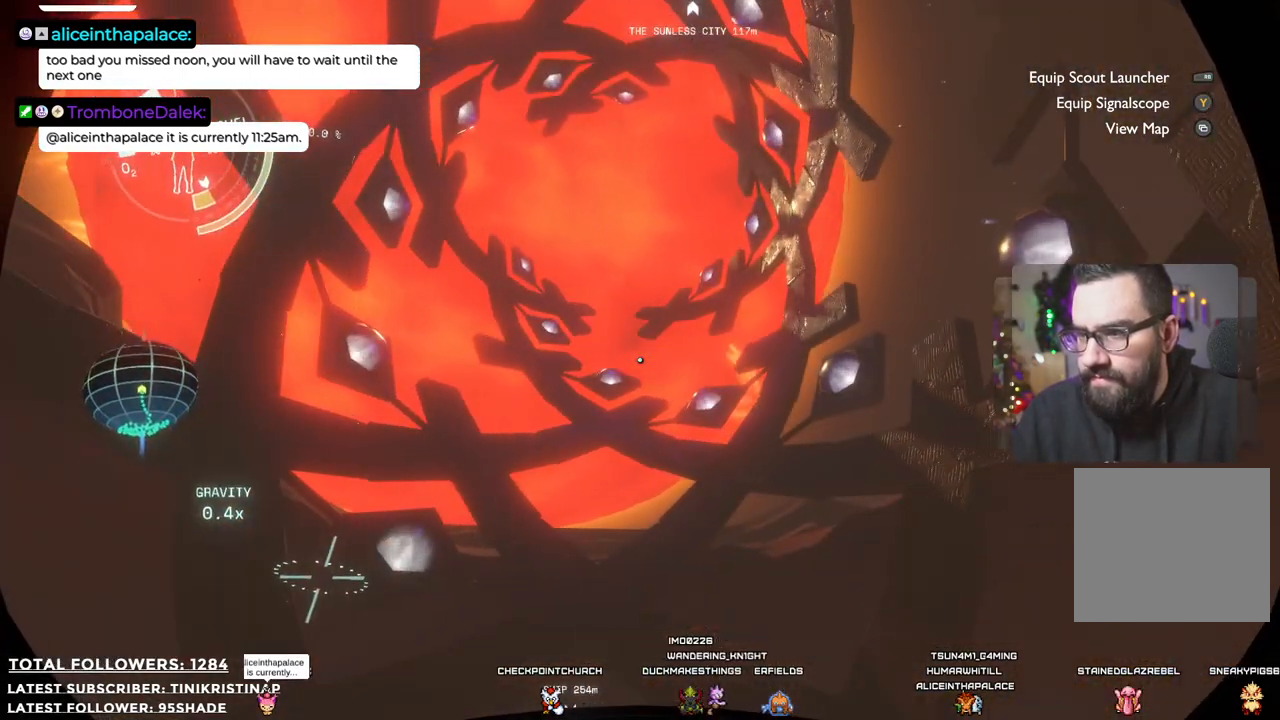
{"buttons": [], "left_stick": "center", "right_stick": "center", "events": []}
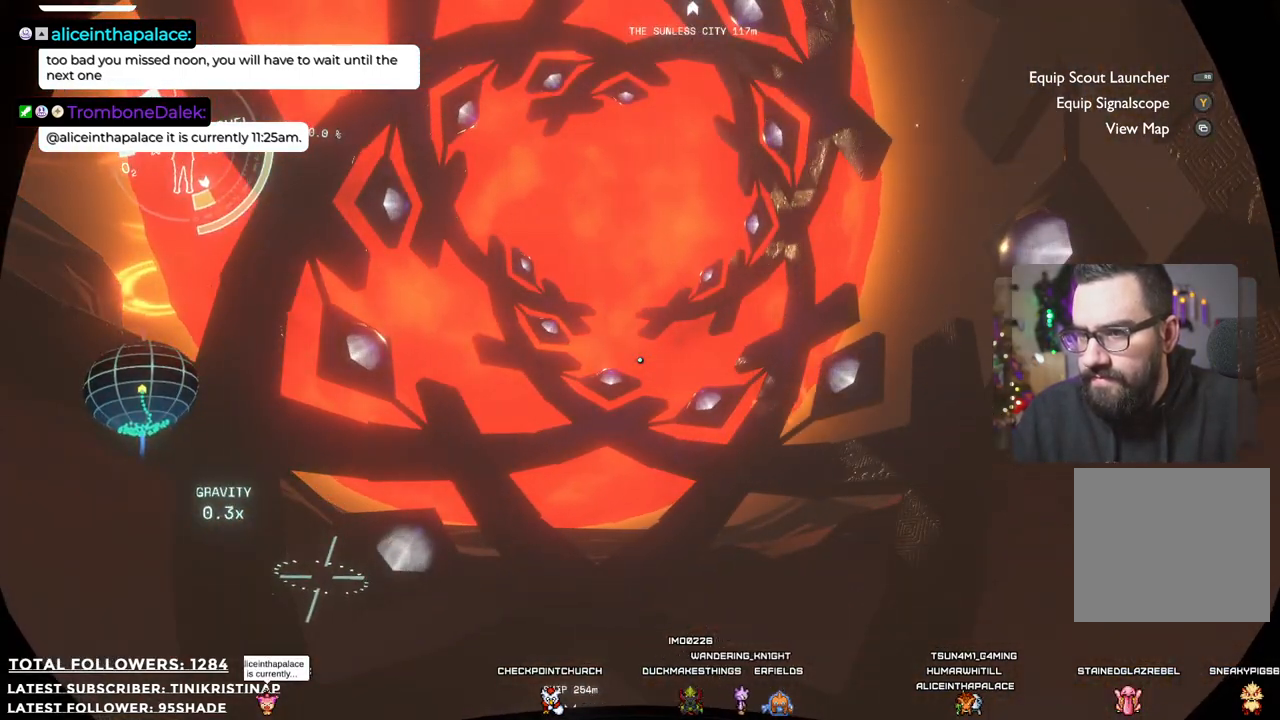
{"buttons": [], "left_stick": "center", "right_stick": "center", "events": []}
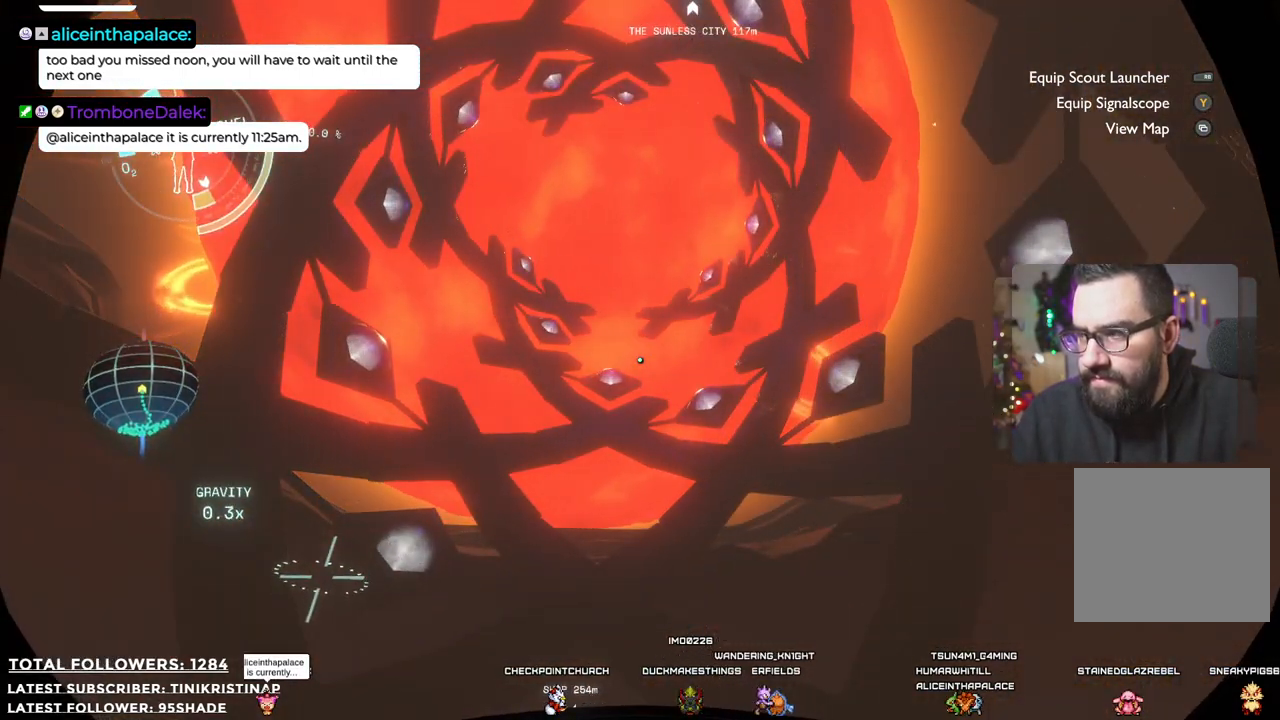
{"buttons": [], "left_stick": "center", "right_stick": "right", "events": [[133, "right_stick", "right"]]}
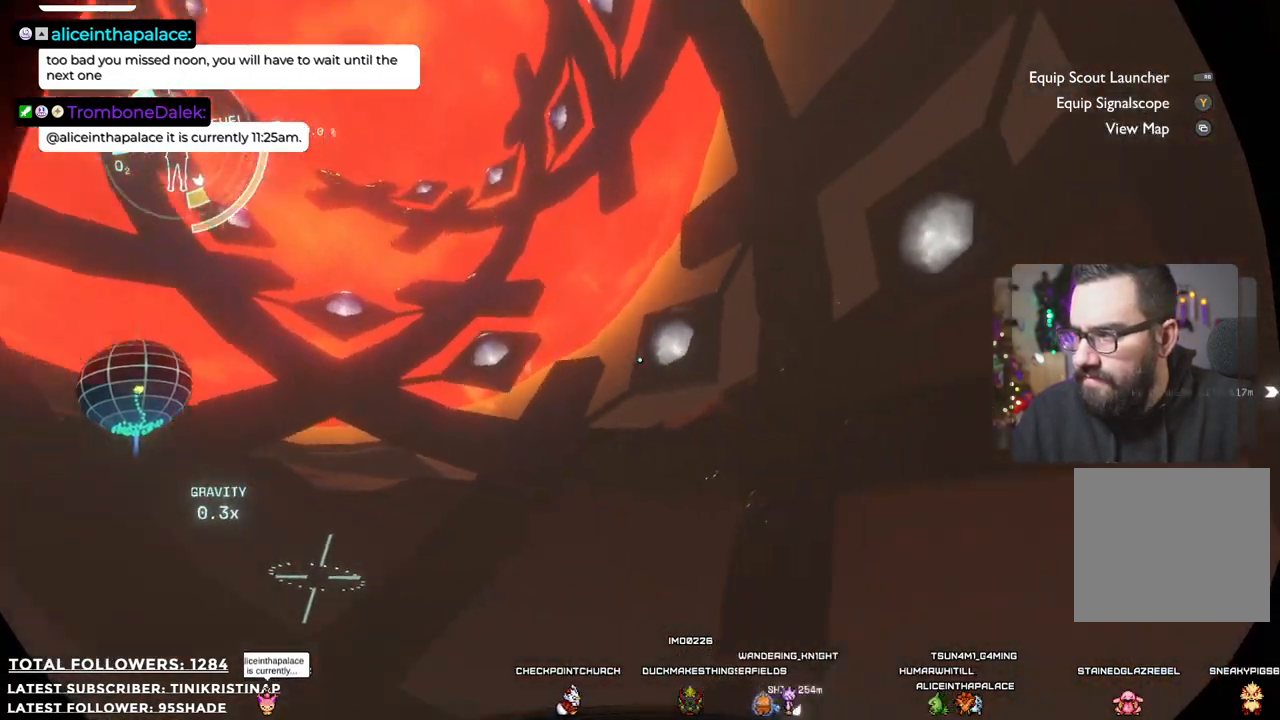
{"buttons": [], "left_stick": "center", "right_stick": "center", "events": [[467, "right_stick", "center"]]}
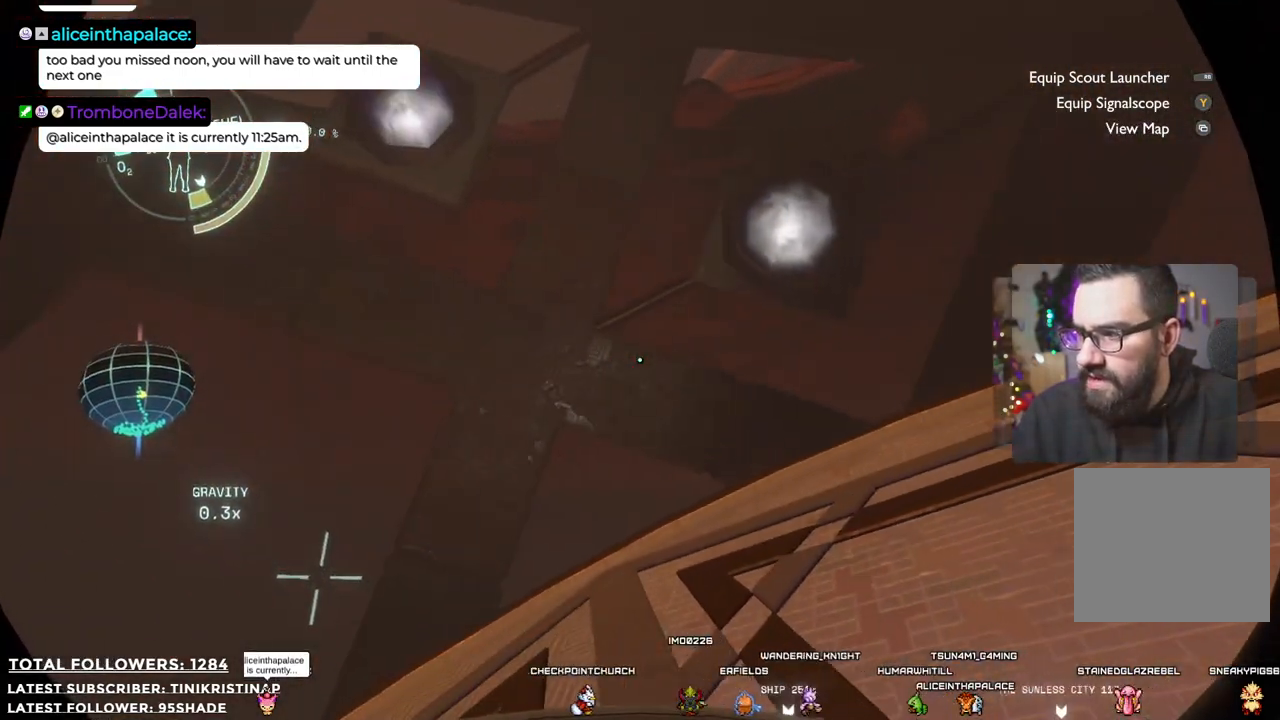
{"buttons": [], "left_stick": "down", "right_stick": "right", "events": [[233, "left_stick", "down"], [233, "right_stick", "right"]]}
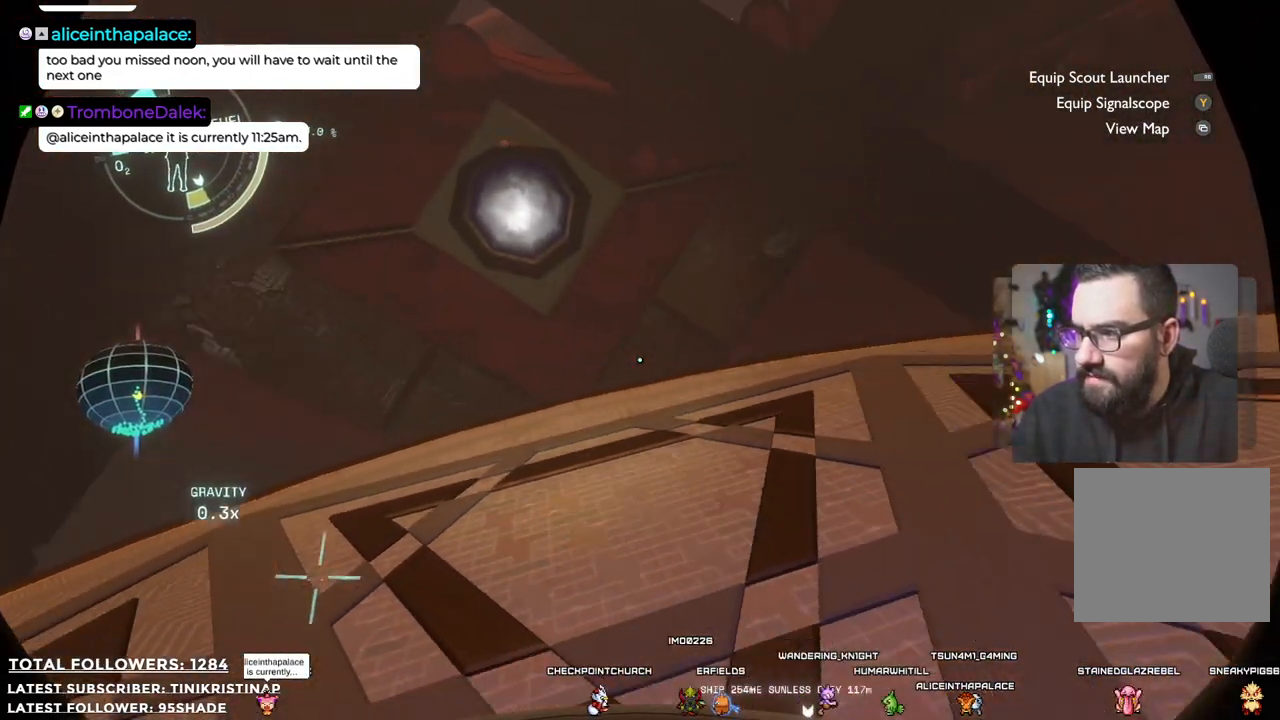
{"buttons": [], "left_stick": "center", "right_stick": "up-right", "events": [[50, "left_stick", "center"], [433, "right_stick", "up-right"]]}
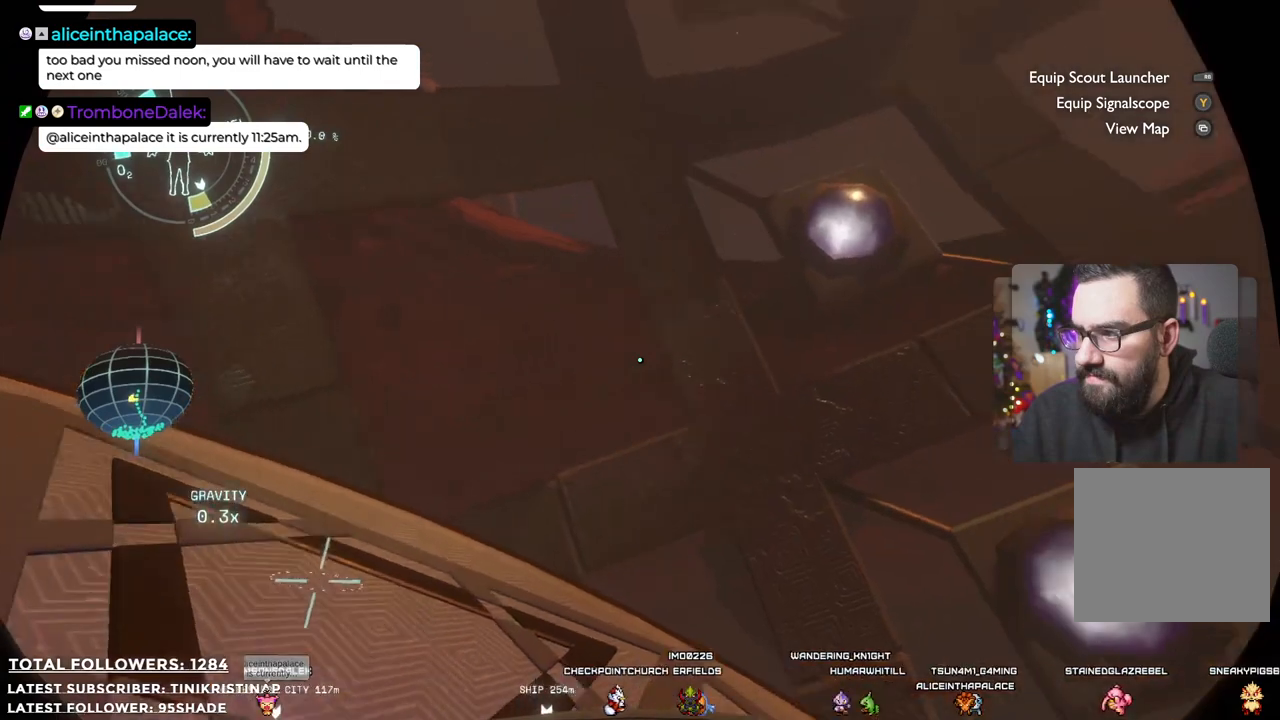
{"buttons": [], "left_stick": "center", "right_stick": "center", "events": [[83, "right_stick", "center"]]}
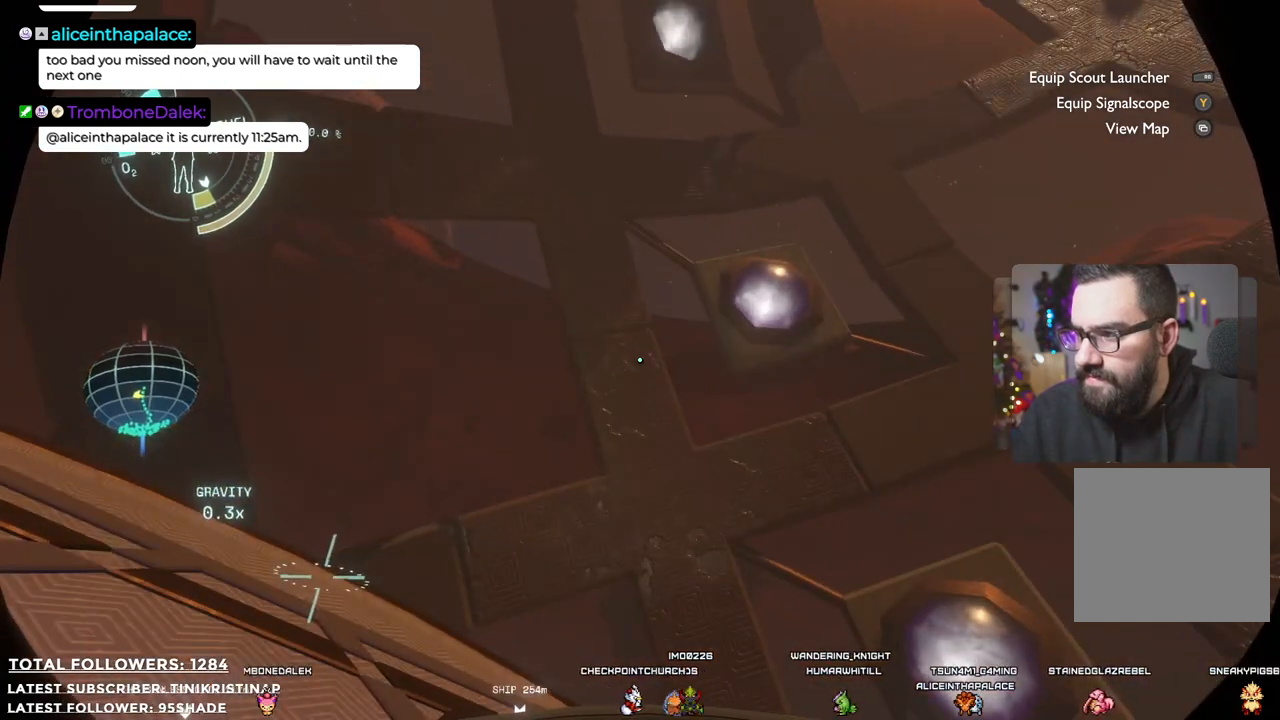
{"buttons": [], "left_stick": "center", "right_stick": "down-right", "events": [[17, "left_stick", "right"], [17, "right_stick", "right"], [400, "left_stick", "center"], [450, "right_stick", "down-right"]]}
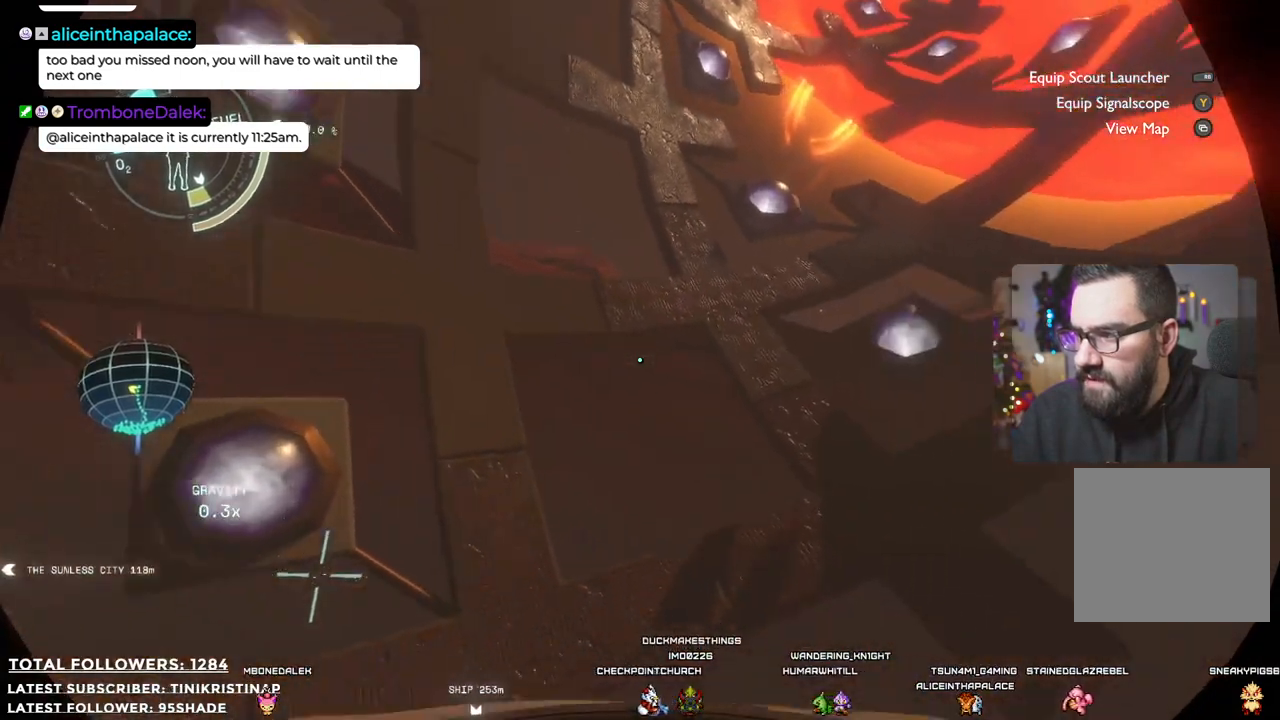
{"buttons": [], "left_stick": "center", "right_stick": "down-right", "events": [[50, "right_stick", "center"], [467, "right_stick", "down-right"]]}
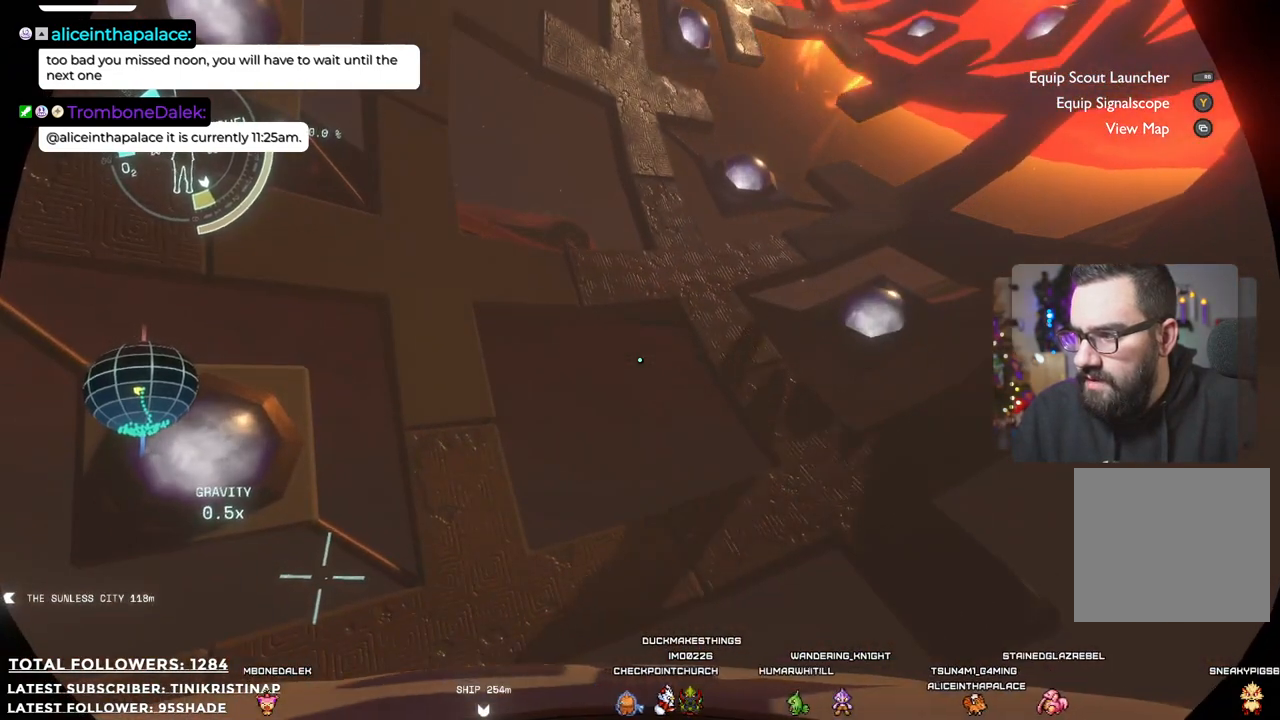
{"buttons": [], "left_stick": "center", "right_stick": "center", "events": [[333, "right_stick", "center"]]}
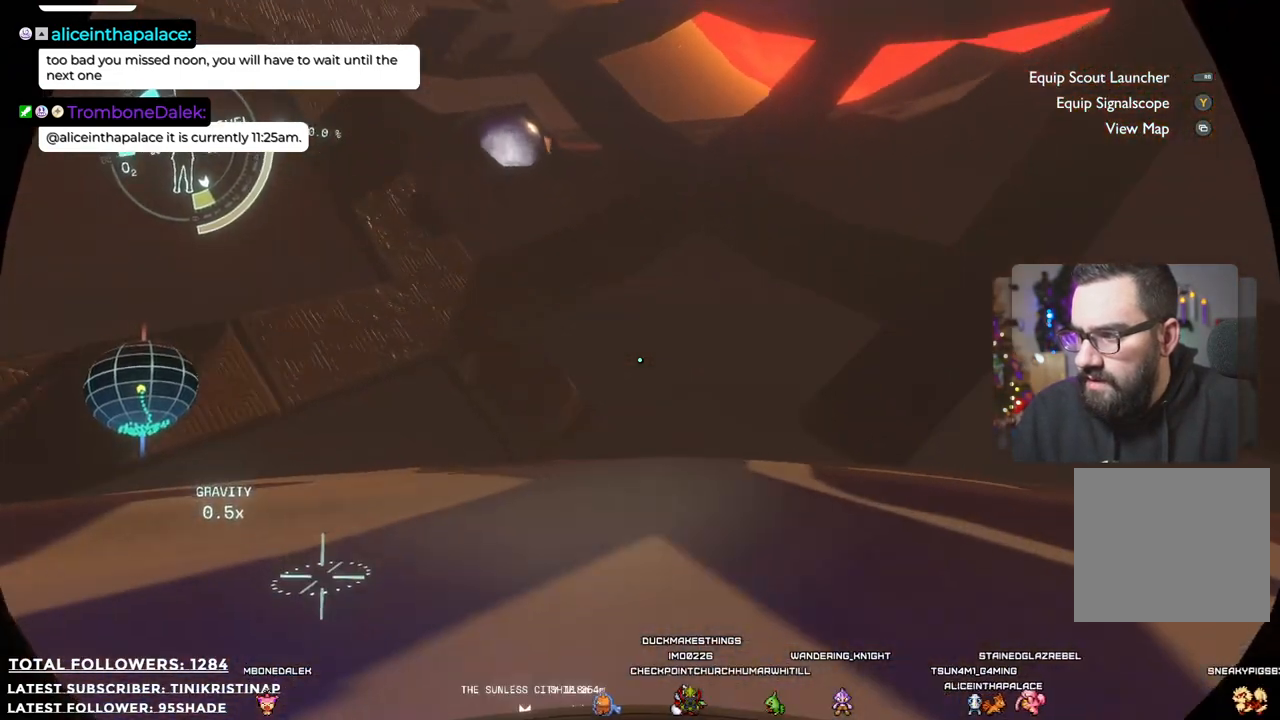
{"buttons": [], "left_stick": "up", "right_stick": "down-right", "events": [[17, "right_stick", "right"], [283, "left_stick", "up-left"], [333, "right_stick", "down-right"], [433, "left_stick", "up"]]}
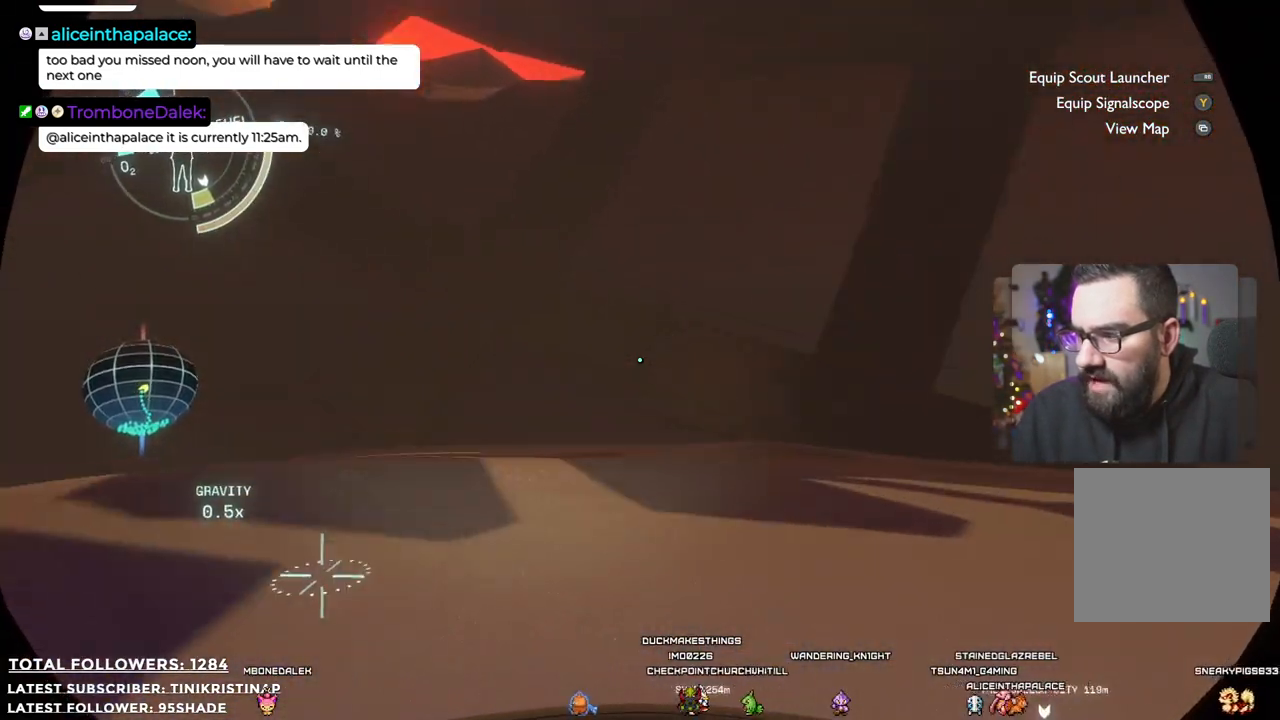
{"buttons": [], "left_stick": "up", "right_stick": "down", "events": [[50, "right_stick", "center"], [233, "right_stick", "down"]]}
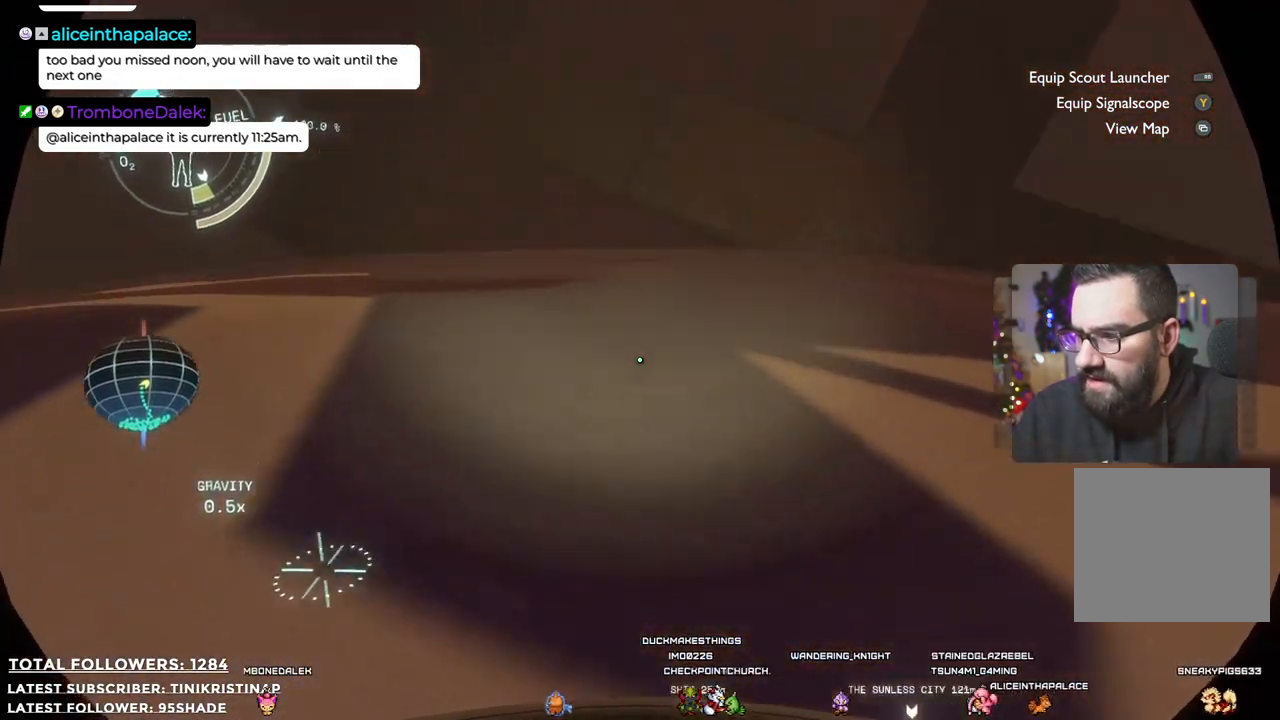
{"buttons": [], "left_stick": "up", "right_stick": "center", "events": [[33, "right_stick", "center"]]}
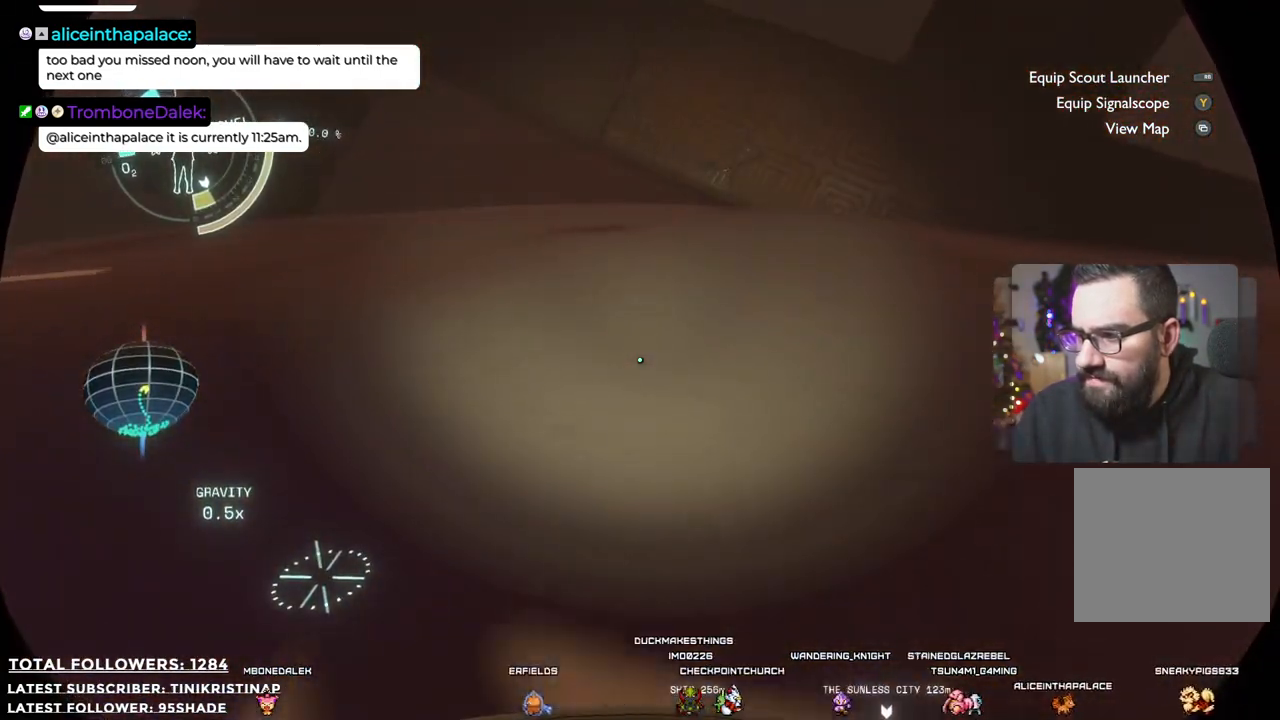
{"buttons": [], "left_stick": "up", "right_stick": "up", "events": [[300, "right_stick", "up"]]}
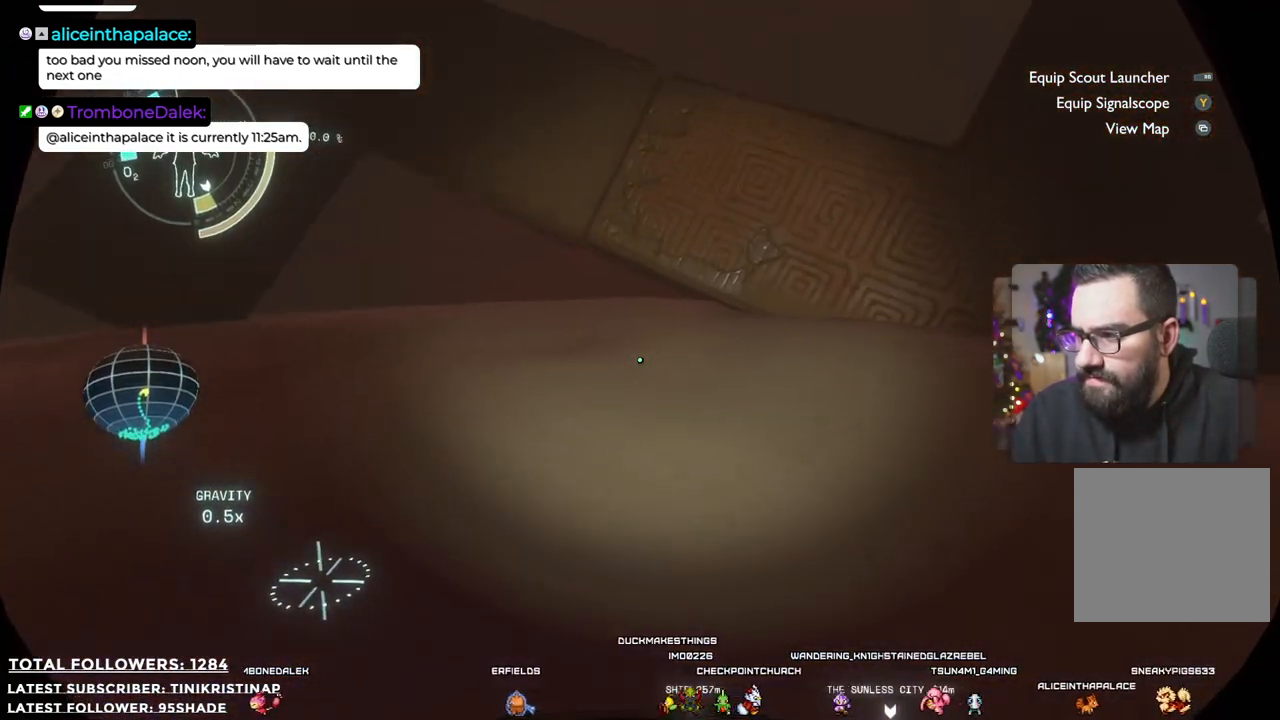
{"buttons": [], "left_stick": "center", "right_stick": "up", "events": [[50, "right_stick", "center"], [200, "left_stick", "right"], [200, "right_stick", "up"], [267, "left_stick", "down-right"], [483, "left_stick", "center"]]}
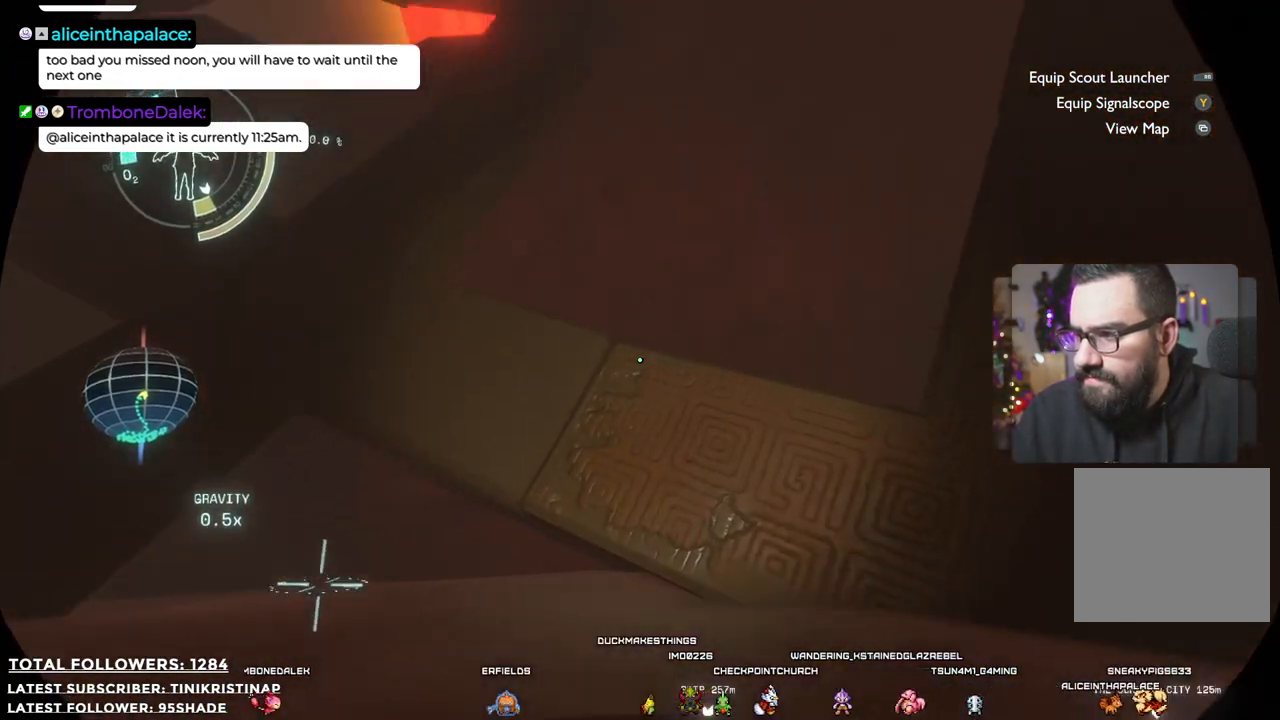
{"buttons": [], "left_stick": "center", "right_stick": "center", "events": [[133, "right_stick", "center"]]}
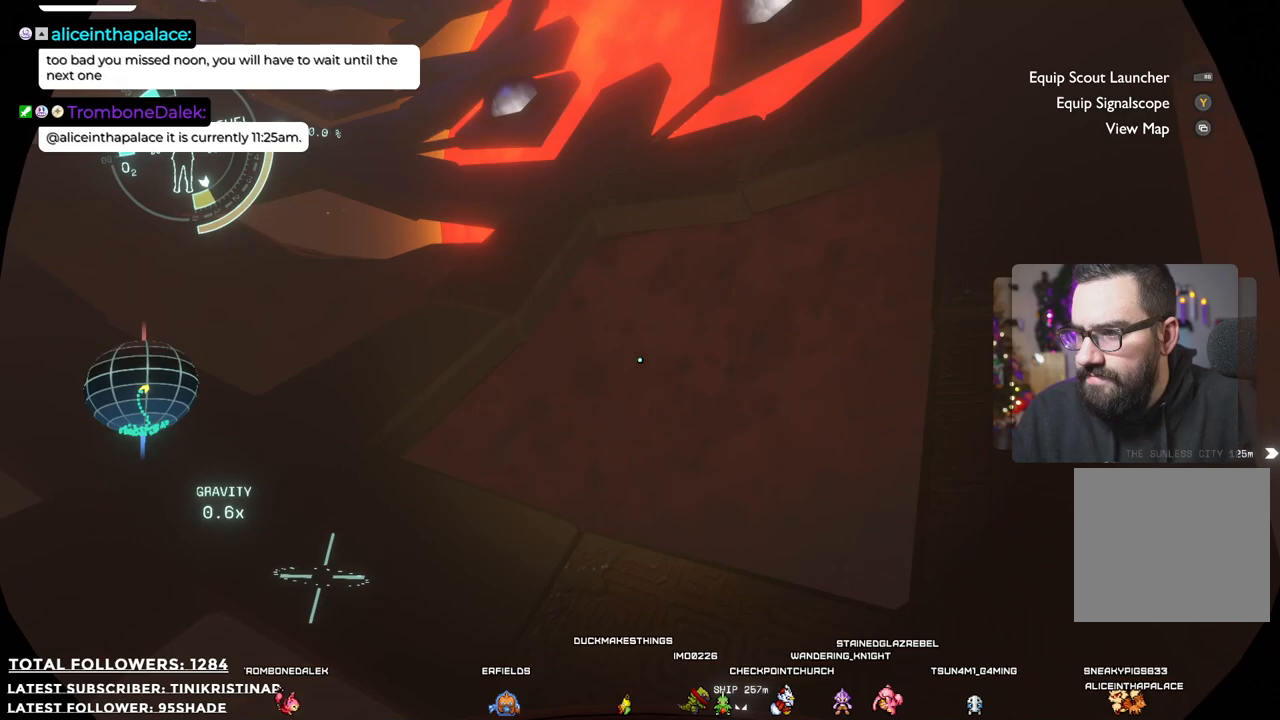
{"buttons": [], "left_stick": "down-left", "right_stick": "right", "events": [[200, "left_stick", "down-left"], [467, "right_stick", "right"]]}
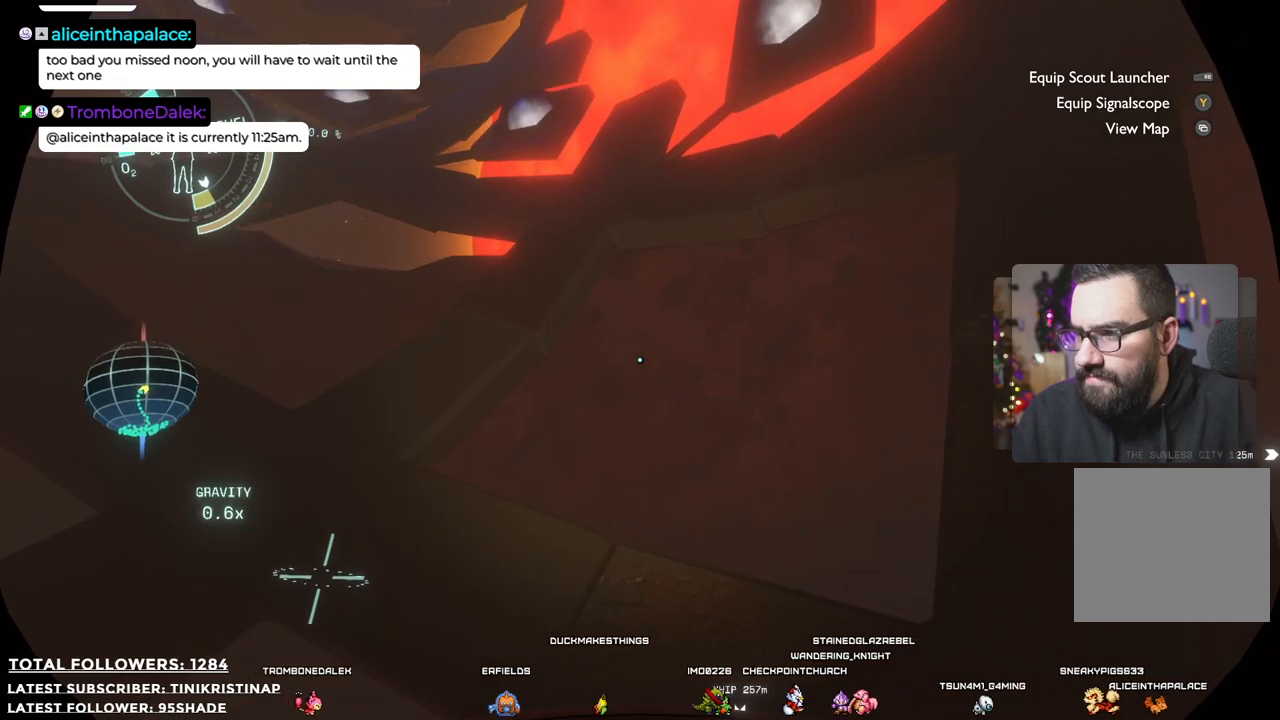
{"buttons": [], "left_stick": "down-left", "right_stick": "right", "events": []}
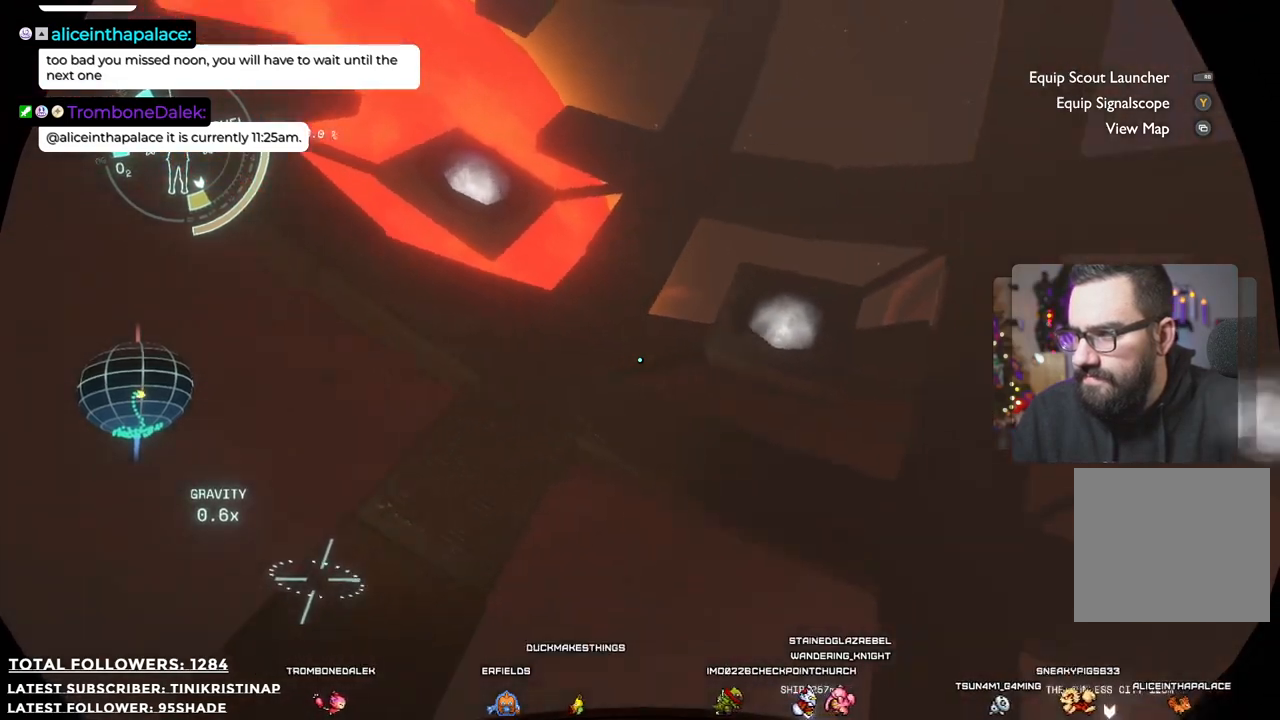
{"buttons": [], "left_stick": "center", "right_stick": "center", "events": [[17, "left_stick", "down"], [183, "left_stick", "center"], [267, "right_stick", "center"]]}
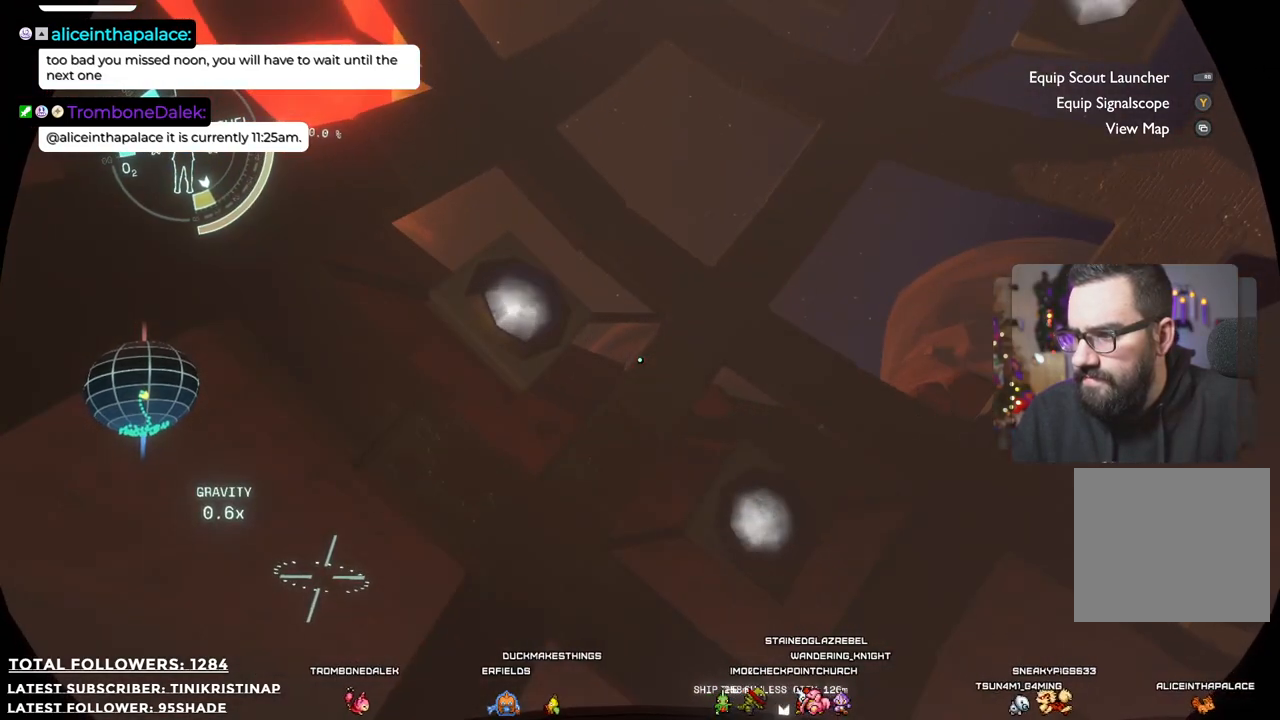
{"buttons": [], "left_stick": "down-right", "right_stick": "down-right", "events": [[117, "left_stick", "down-right"], [267, "right_stick", "down-right"]]}
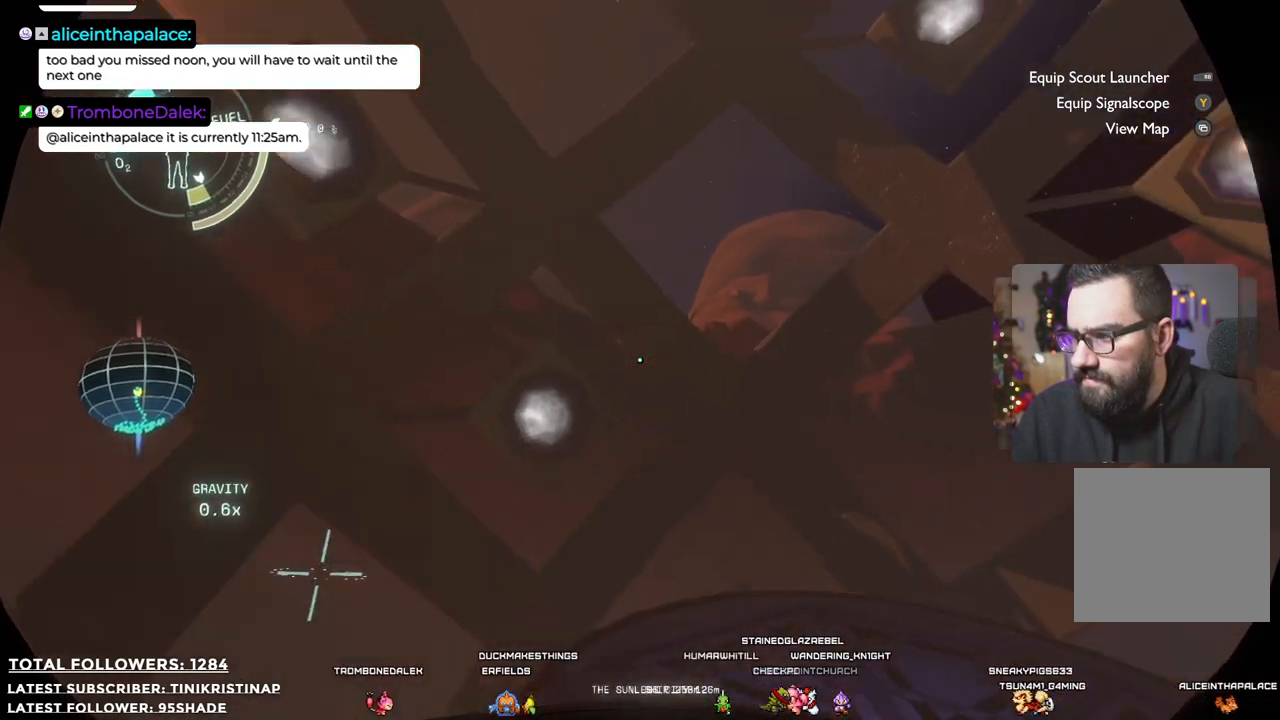
{"buttons": [], "left_stick": "center", "right_stick": "center", "events": [[267, "left_stick", "center"], [267, "right_stick", "center"]]}
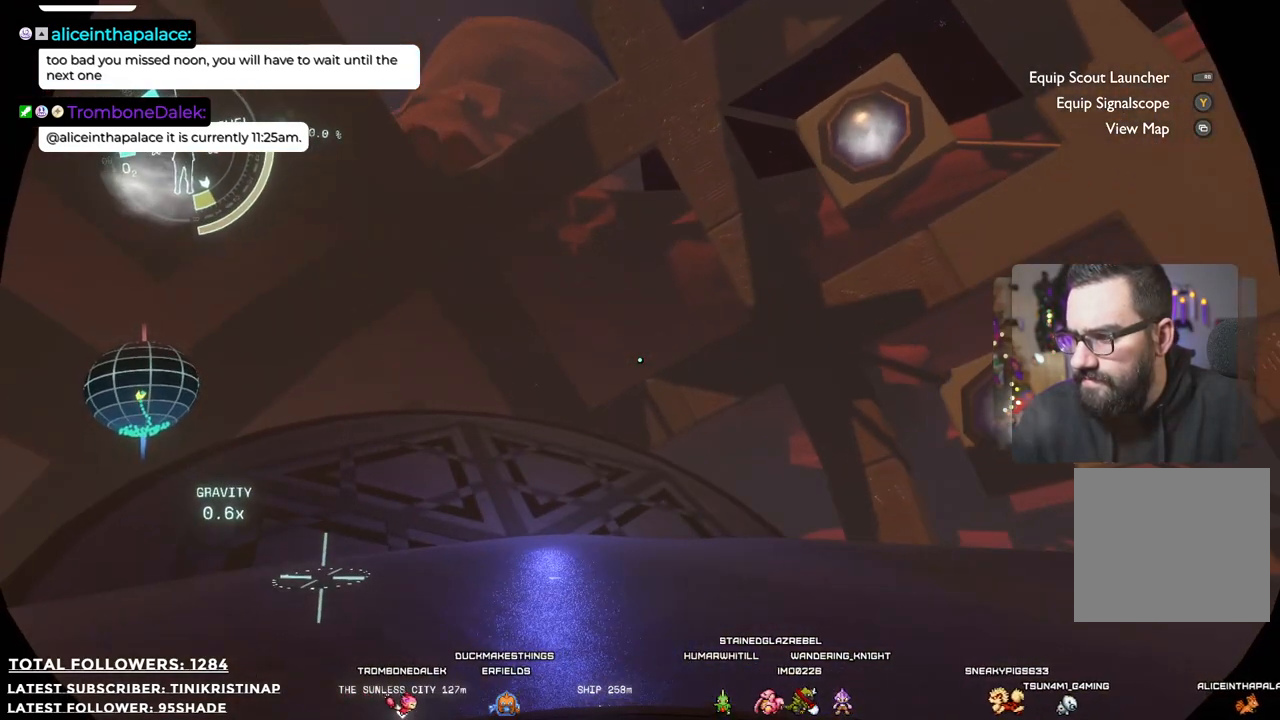
{"buttons": [], "left_stick": "up", "right_stick": "down", "events": [[417, "left_stick", "up"], [417, "right_stick", "down"]]}
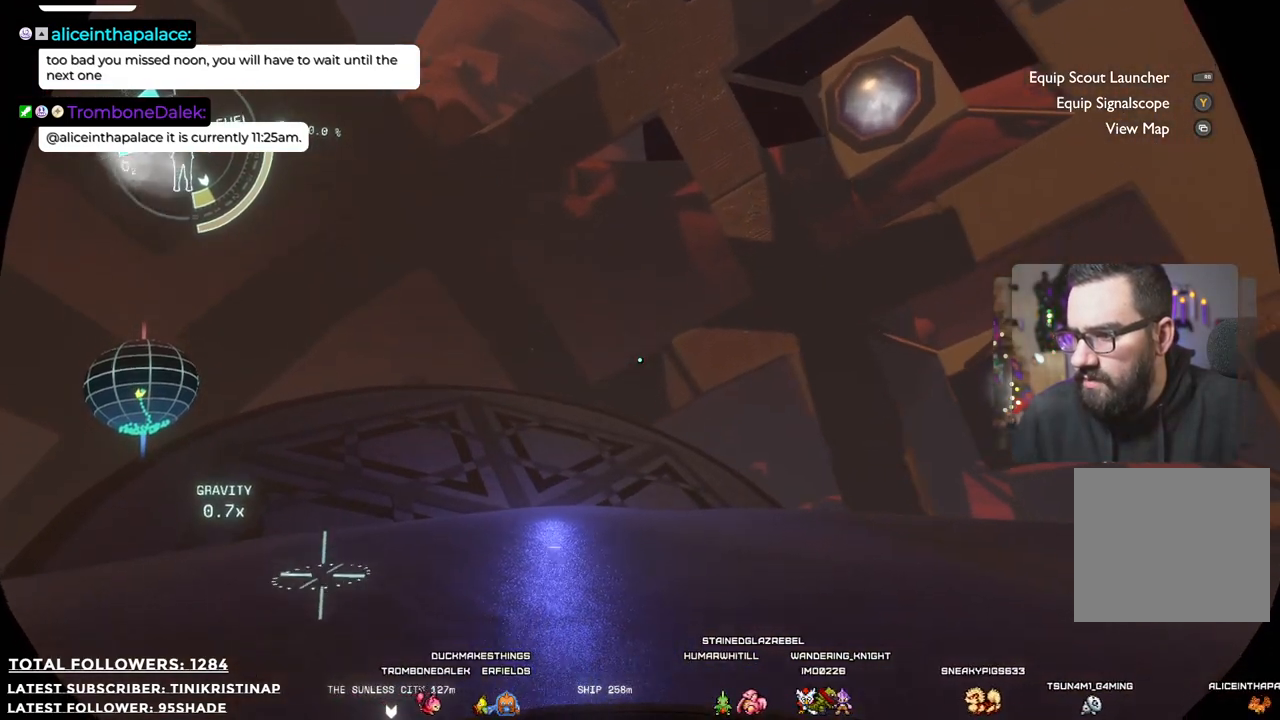
{"buttons": [], "left_stick": "up", "right_stick": "up", "events": [[133, "right_stick", "center"], [483, "right_stick", "up"]]}
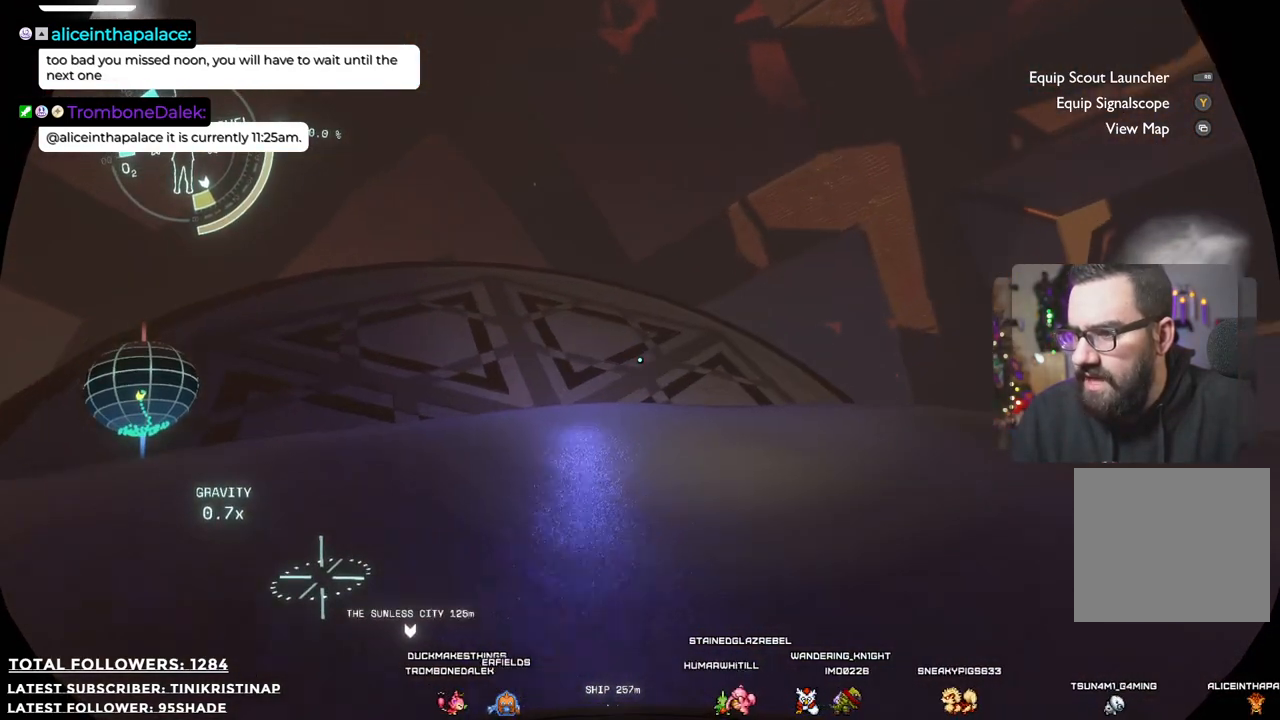
{"buttons": [], "left_stick": "up", "right_stick": "center", "events": [[450, "right_stick", "center"]]}
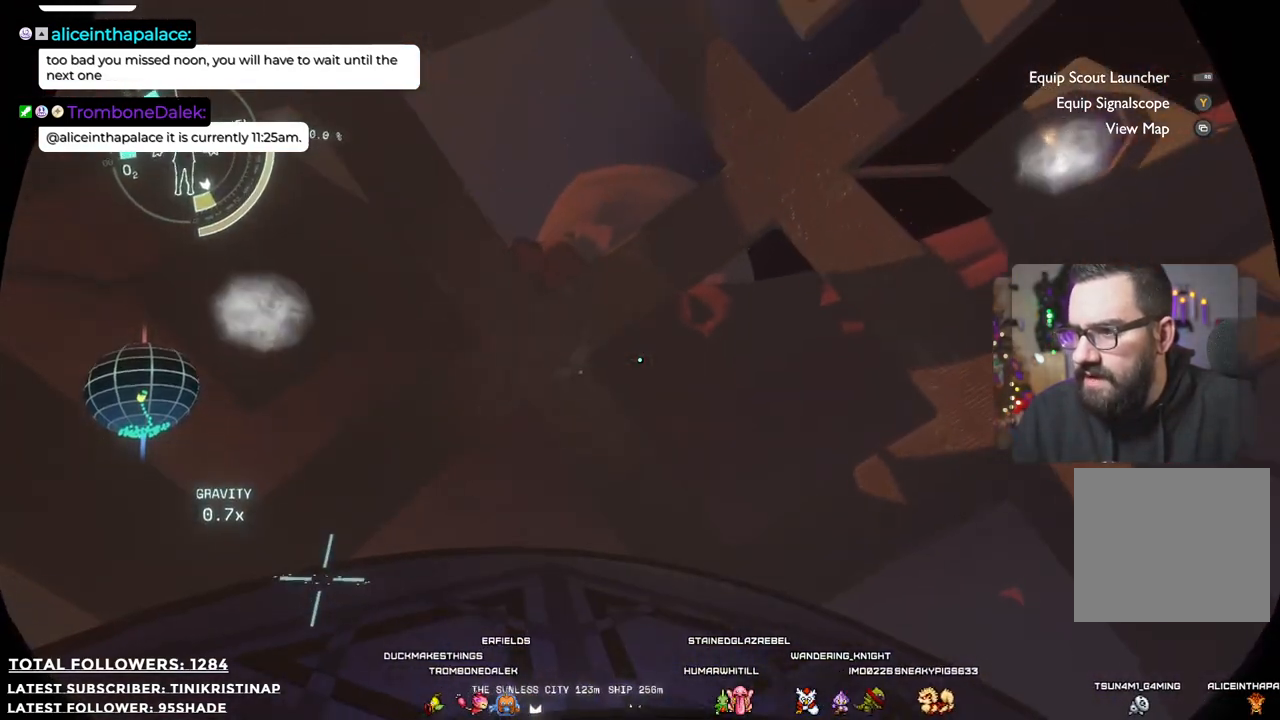
{"buttons": [], "left_stick": "up", "right_stick": "center", "events": []}